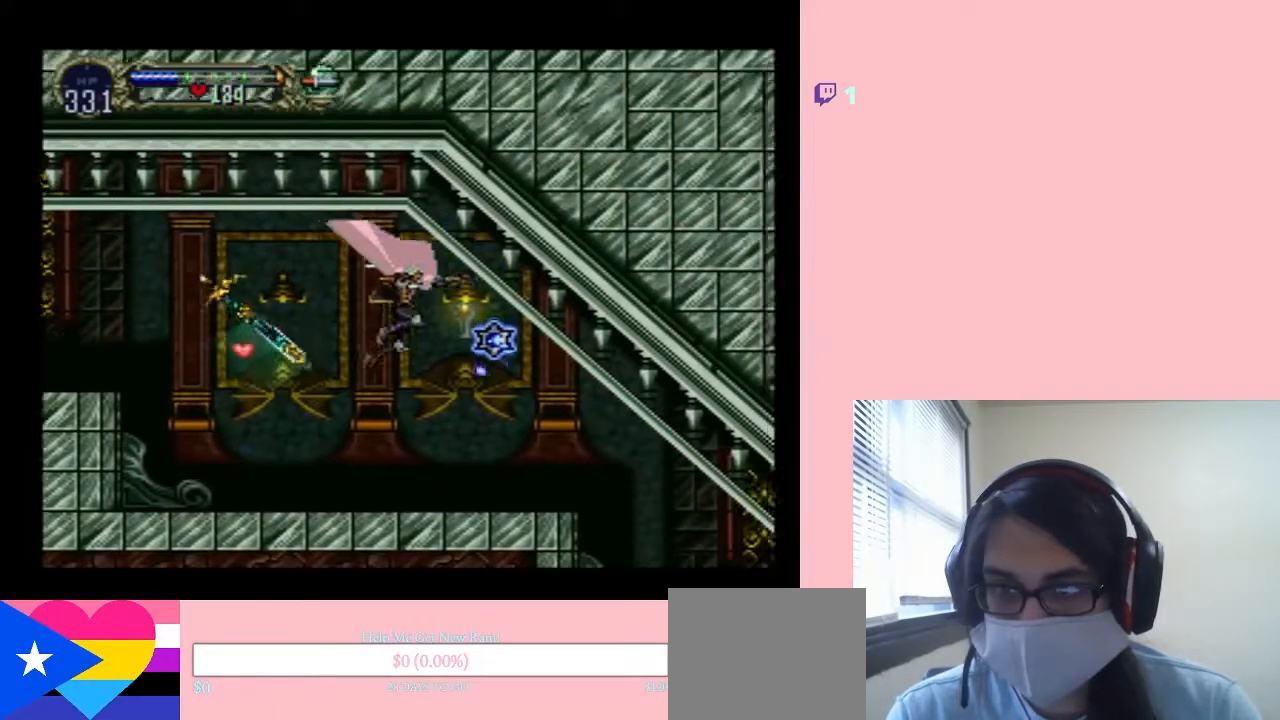
Gameplay with a controller (Nintendo layout); each line is a JSON object with the inputs held at the frame after it (dt_ms = milliseconds from this image to that frame). "events" lists button and stick changes between this image and that frame as [ms after this image, input, new state], when the widget could be followed in between. Not read: L2 L3 R2 R3.
{"dt_ms": 500, "buttons": ["DPAD_LEFT"], "left_stick": "center", "right_stick": "center", "events": [[17, "Y", "up"], [467, "DPAD_LEFT", "down"], [467, "DPAD_RIGHT", "up"]]}
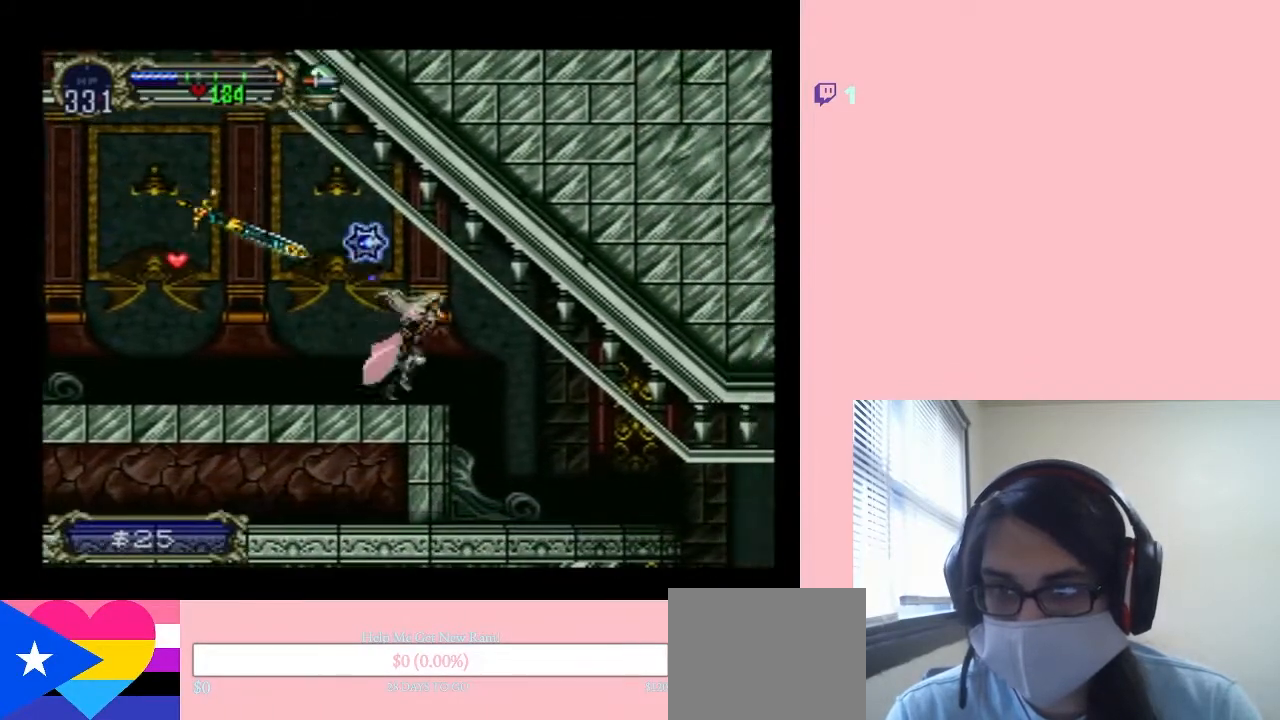
{"dt_ms": 1000, "buttons": ["X", "DPAD_LEFT"], "left_stick": "center", "right_stick": "center"}
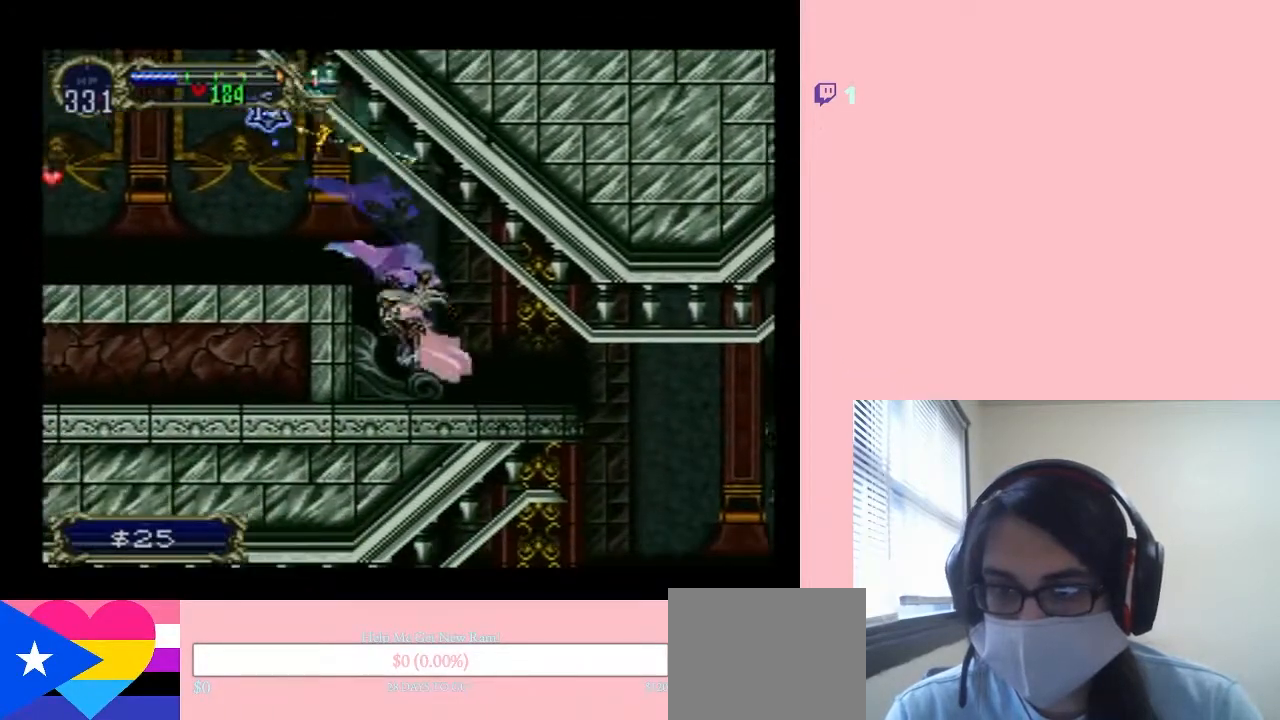
{"dt_ms": 500, "buttons": ["DPAD_RIGHT"], "left_stick": "center", "right_stick": "center", "events": [[33, "DPAD_LEFT", "up"], [117, "X", "up"], [283, "B", "down"], [367, "DPAD_RIGHT", "down"], [433, "B", "up"]]}
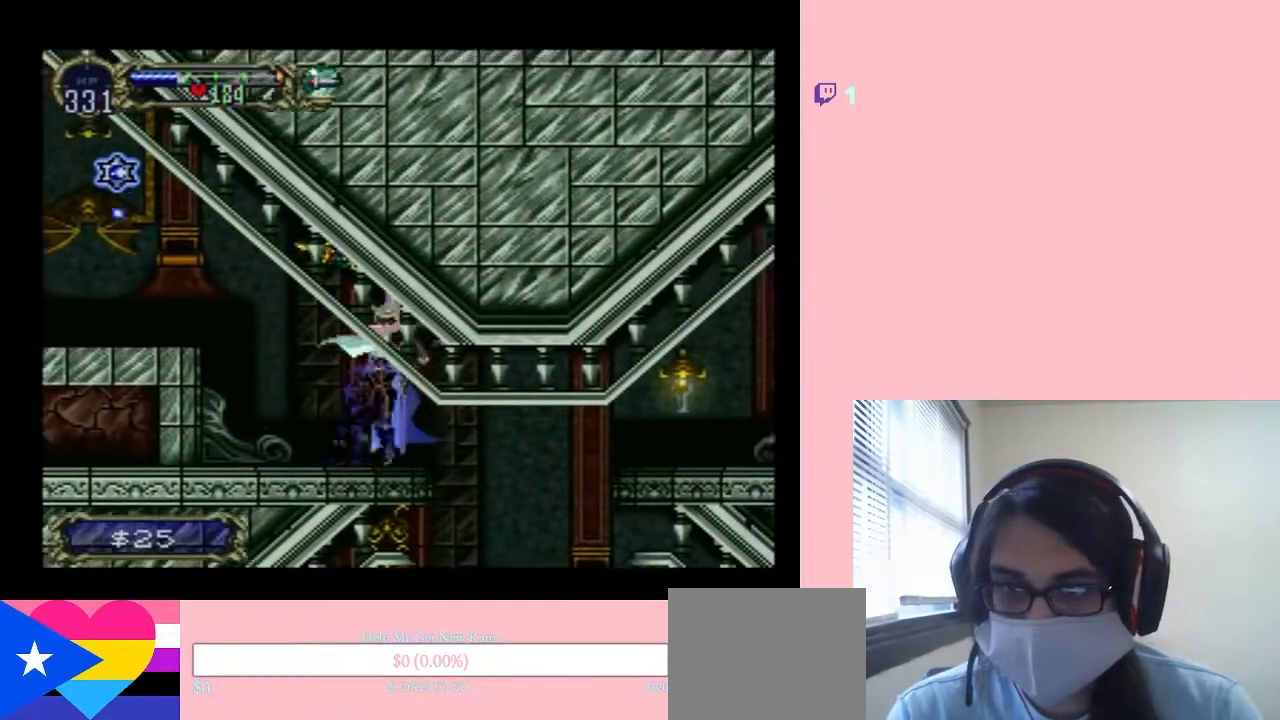
{"dt_ms": 500, "buttons": ["B", "DPAD_RIGHT"], "left_stick": "center", "right_stick": "center", "events": [[450, "B", "down"]]}
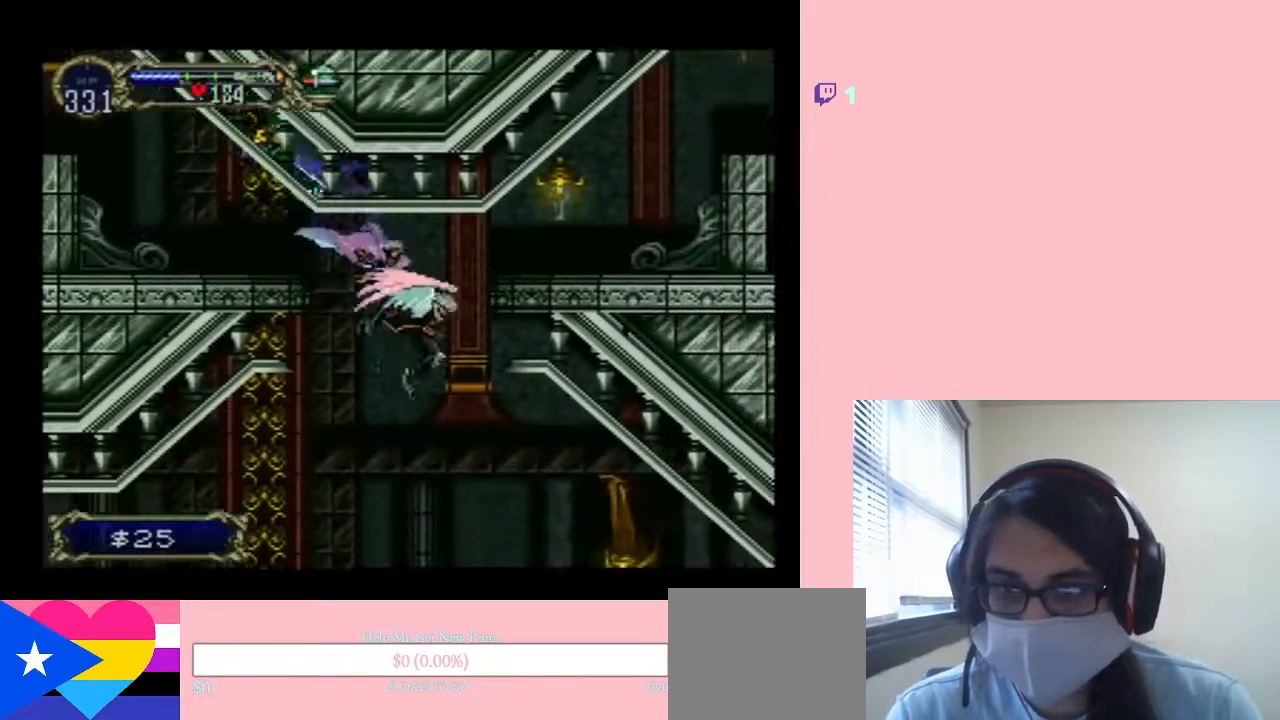
{"dt_ms": 500, "buttons": ["B", "DPAD_RIGHT"], "left_stick": "center", "right_stick": "center", "events": [[17, "Y", "down"], [450, "Y", "up"]]}
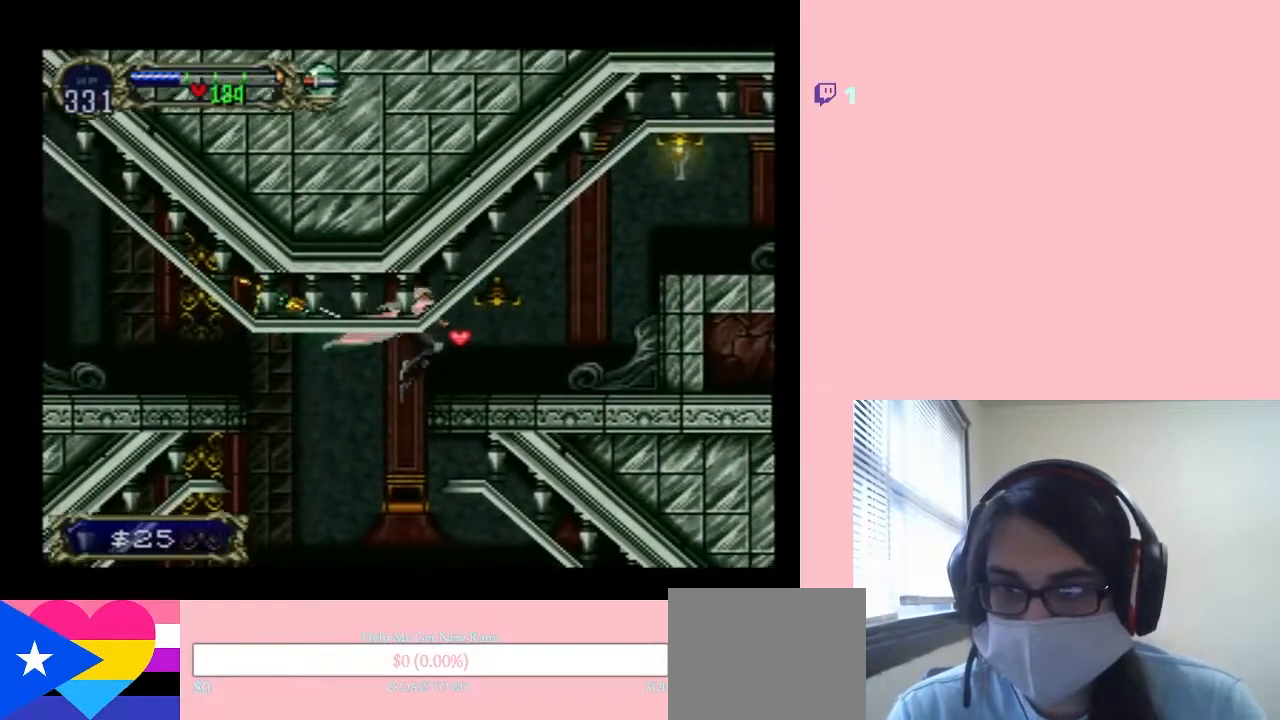
{"dt_ms": 500, "buttons": [], "left_stick": "center", "right_stick": "center", "events": [[17, "B", "up"], [217, "DPAD_RIGHT", "up"]]}
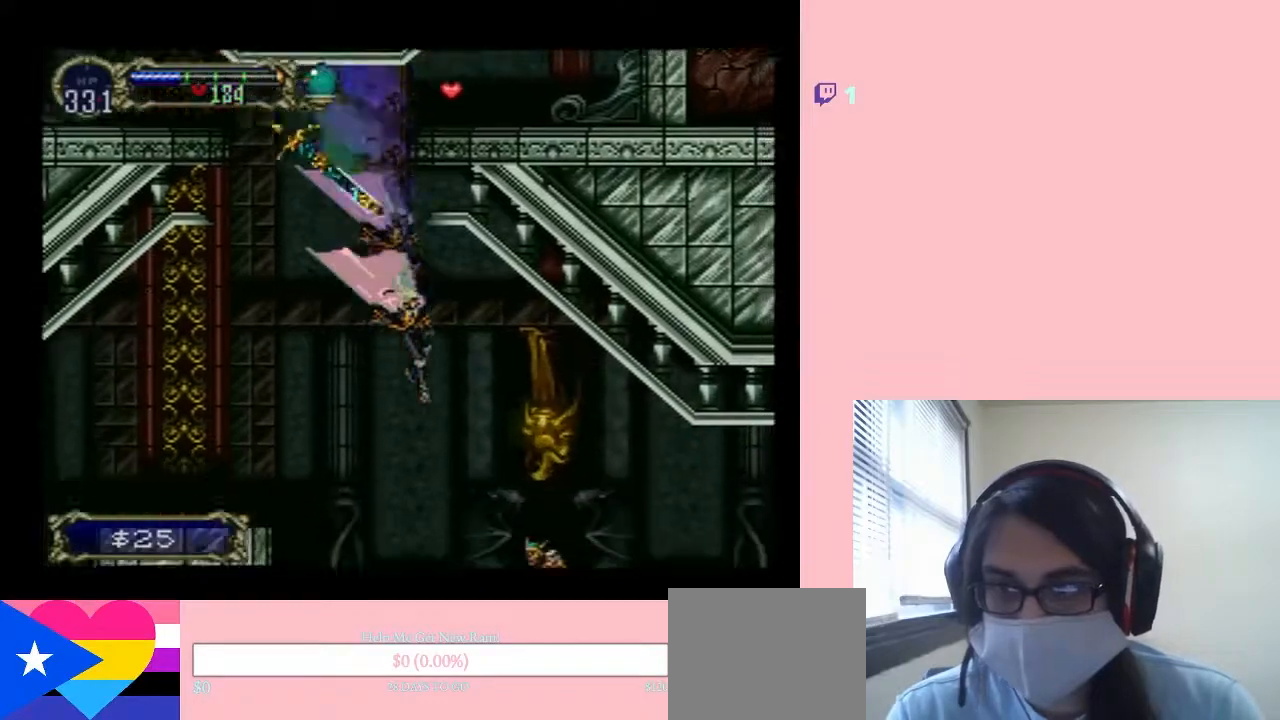
{"dt_ms": 500, "buttons": ["B", "DPAD_LEFT"], "left_stick": "center", "right_stick": "center", "events": [[167, "DPAD_LEFT", "down"], [317, "B", "down"]]}
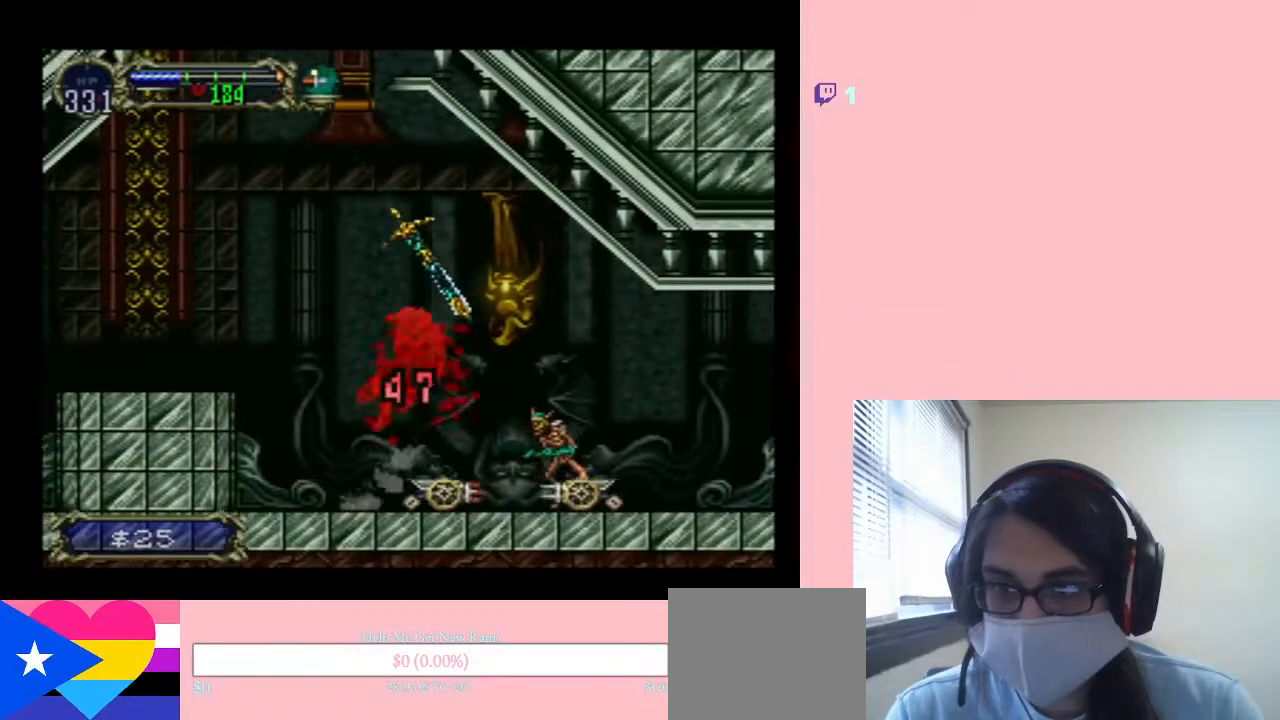
{"dt_ms": 1000, "buttons": ["DPAD_RIGHT"], "left_stick": "center", "right_stick": "center"}
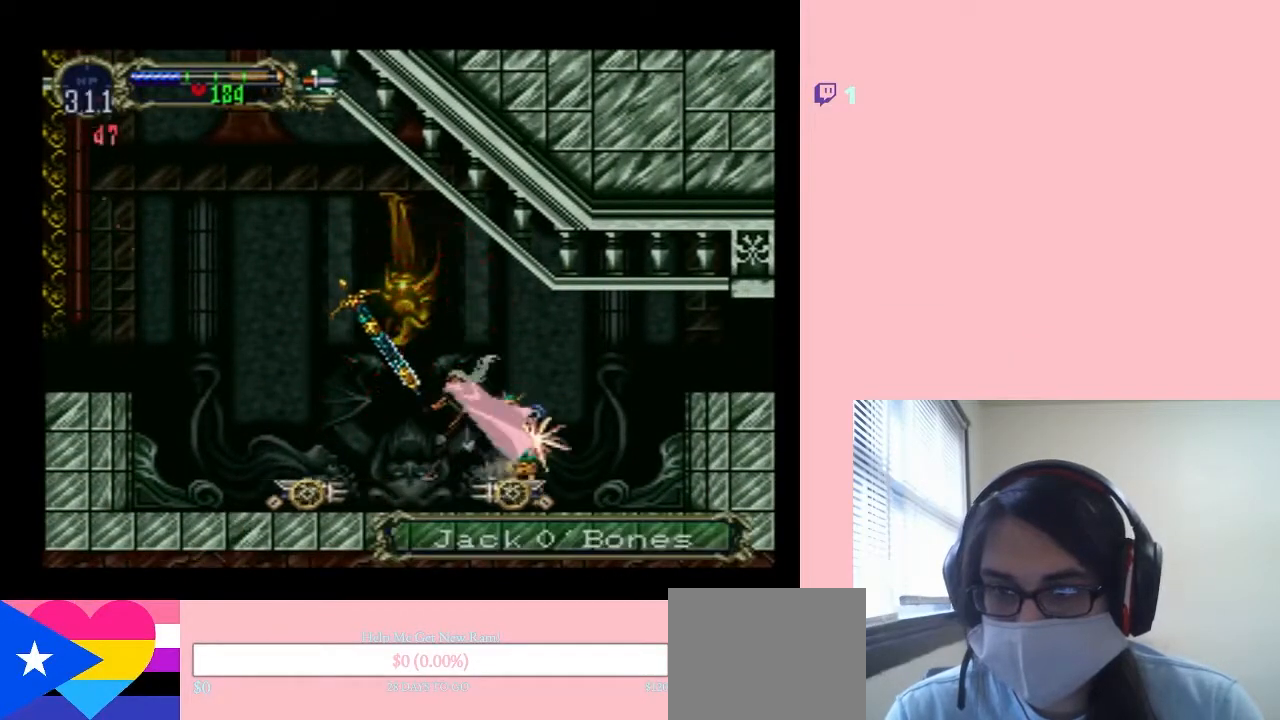
{"dt_ms": 500, "buttons": ["B", "DPAD_LEFT"], "left_stick": "center", "right_stick": "center", "events": [[17, "DPAD_RIGHT", "up"], [233, "B", "down"], [300, "DPAD_LEFT", "down"]]}
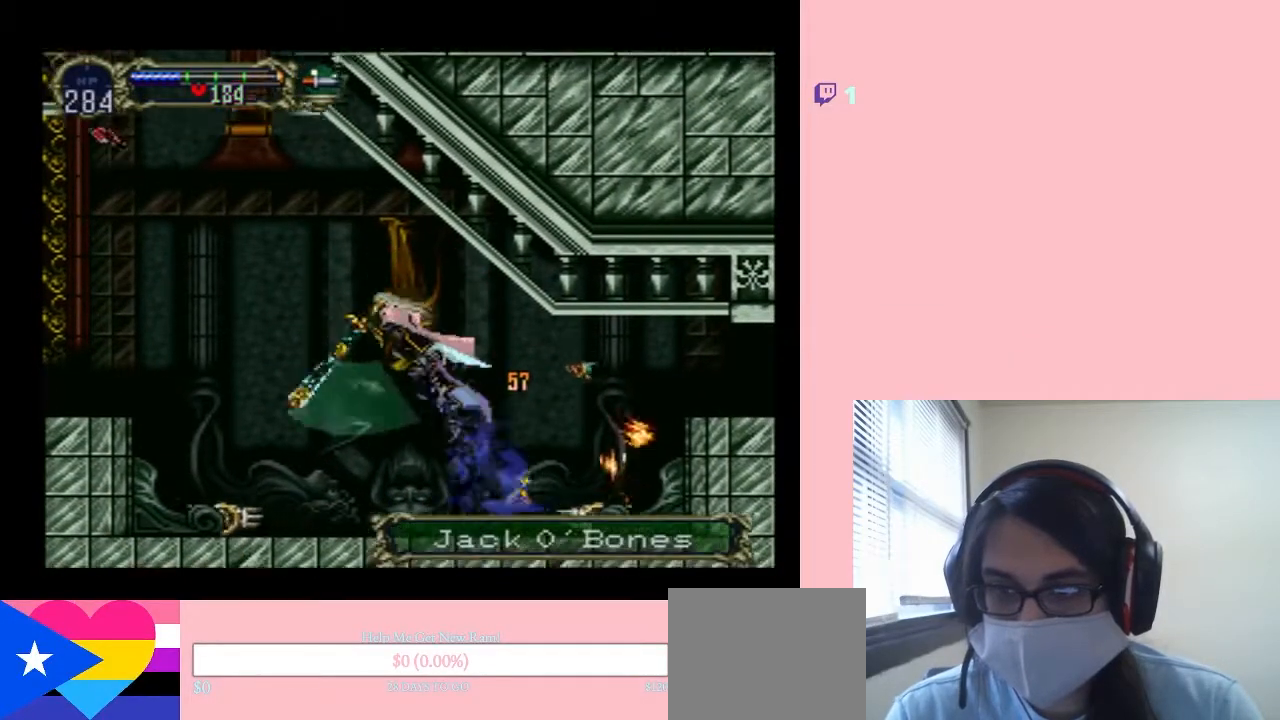
{"dt_ms": 500, "buttons": ["B", "DPAD_LEFT"], "left_stick": "center", "right_stick": "center", "events": [[133, "B", "up"], [467, "B", "down"]]}